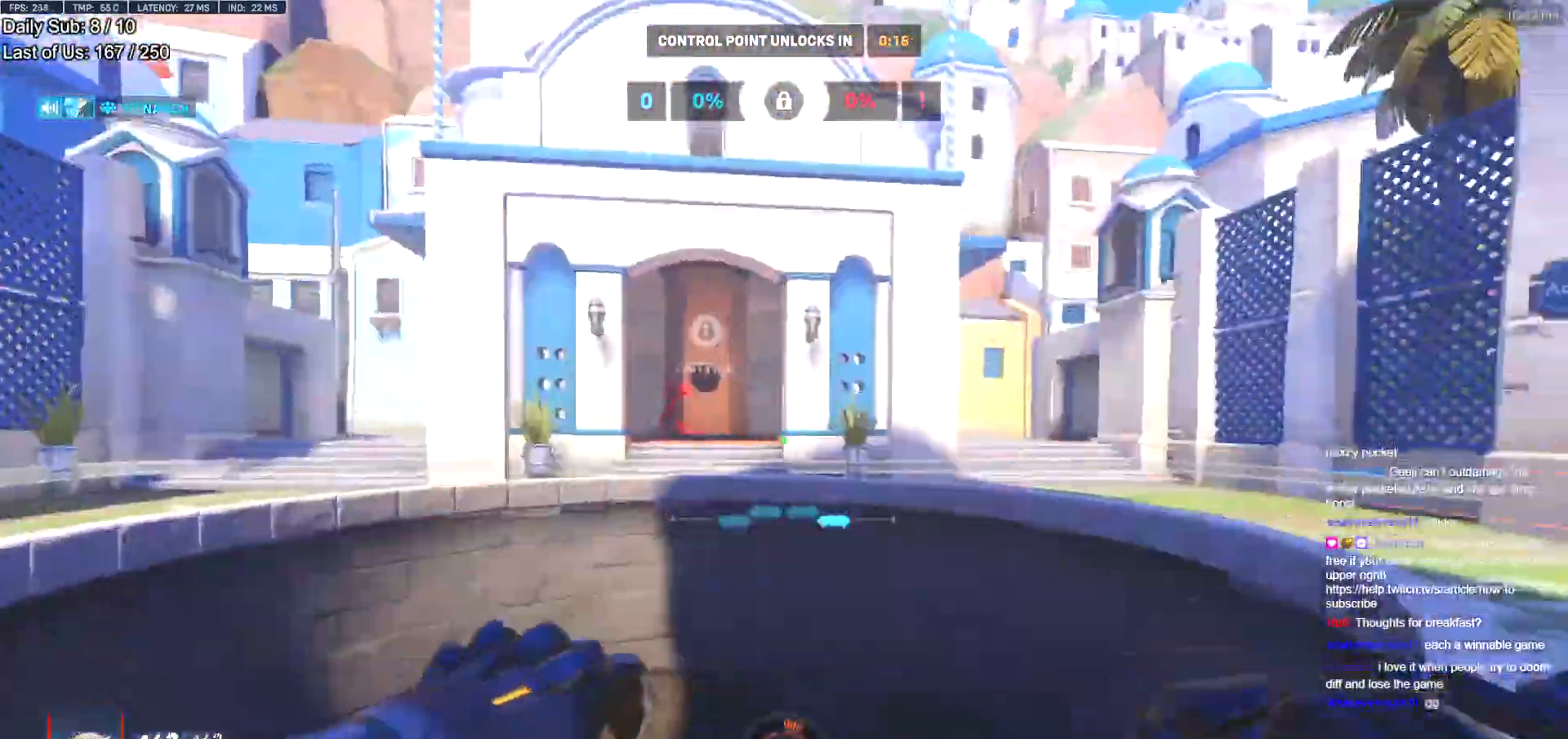
Gameplay with keyboard and mouse; each line is a JSON object with the keys and mouse buttons held at the frame after it. "events" lists presses ("down") and releases ("up") of "a", "ctrl", "d", "e", "f", "melee", "q", "r", "s", "shift", "space", "w", "mouse_left" and "mouse_right" between this image and that frame as [ms after this image, input, new state], when the widget could be followed in between. "mouse_left", "mouse_right" = the "left", "right" buttons of the "mouse" list. No other keys are recorded. Mouse movement is not recorded. Key names are as the overlay labels them; some are game actions (e.g. jump) rather than physical keys.
{"keys": ["a", "d"], "mouse": [], "events": [[67, "space", "down"], [67, "w", "down"], [167, "space", "up"], [200, "w", "up"], [250, "mouse_left", "down"], [350, "mouse_left", "up"], [484, "a", "down"]]}
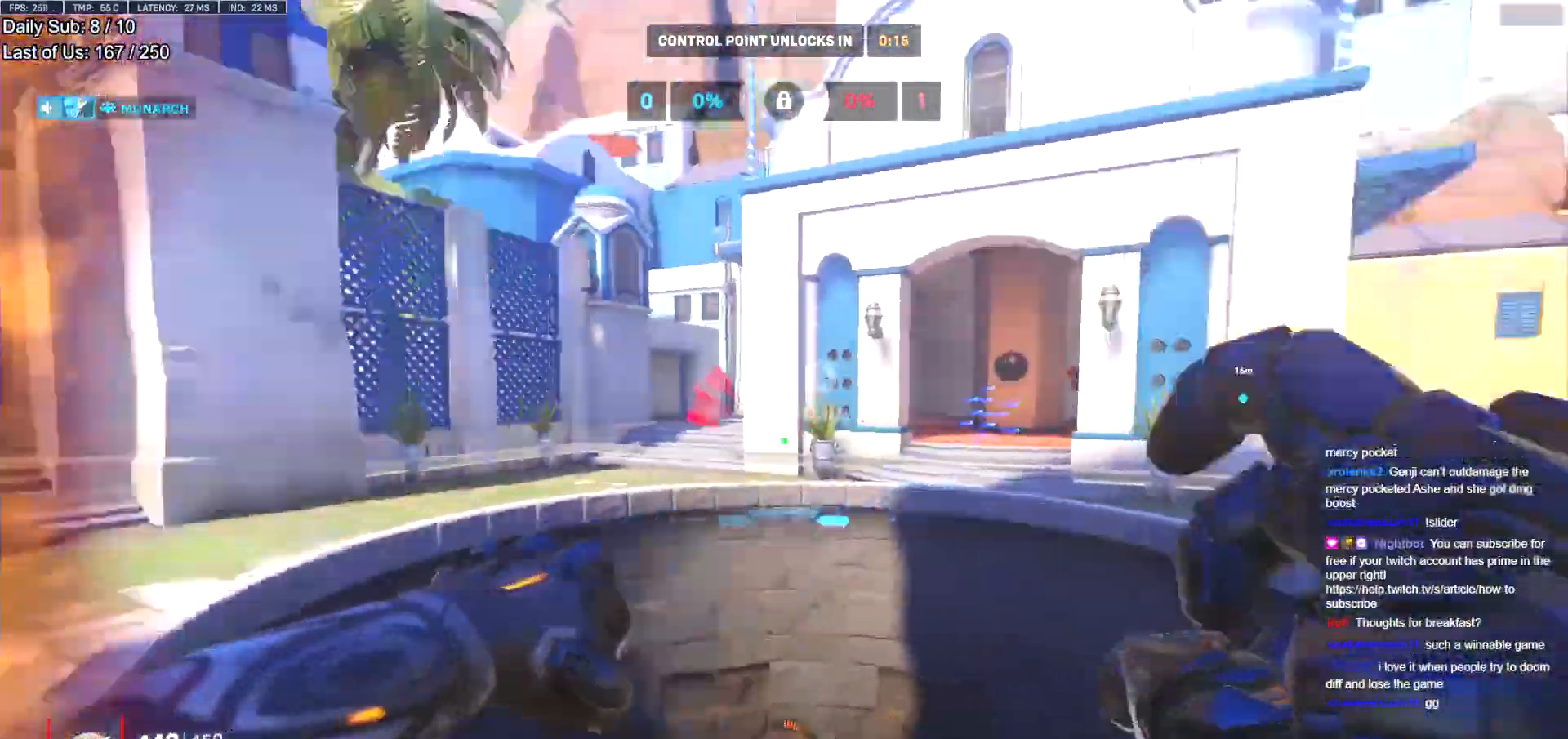
{"keys": ["a", "shift", "w"], "mouse": ["left"], "events": [[34, "d", "up"], [184, "w", "down"], [217, "d", "down"], [267, "a", "up"], [317, "w", "up"], [368, "w", "down"], [418, "mouse_left", "down"], [468, "a", "down"], [468, "d", "up"], [501, "shift", "down"]]}
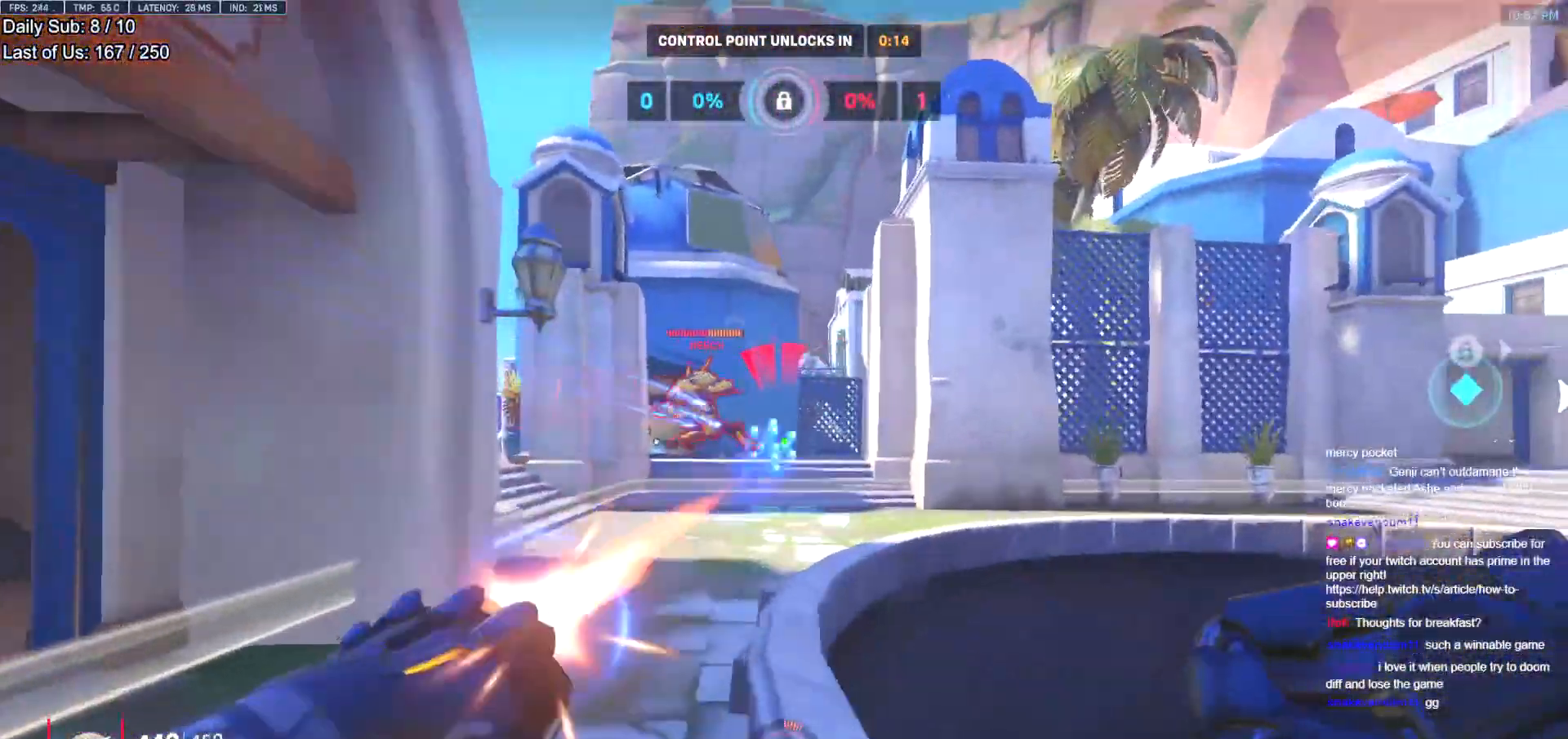
{"keys": ["d"], "mouse": [], "events": [[50, "mouse_left", "up"], [200, "shift", "up"], [334, "a", "up"], [334, "d", "down"], [417, "w", "up"]]}
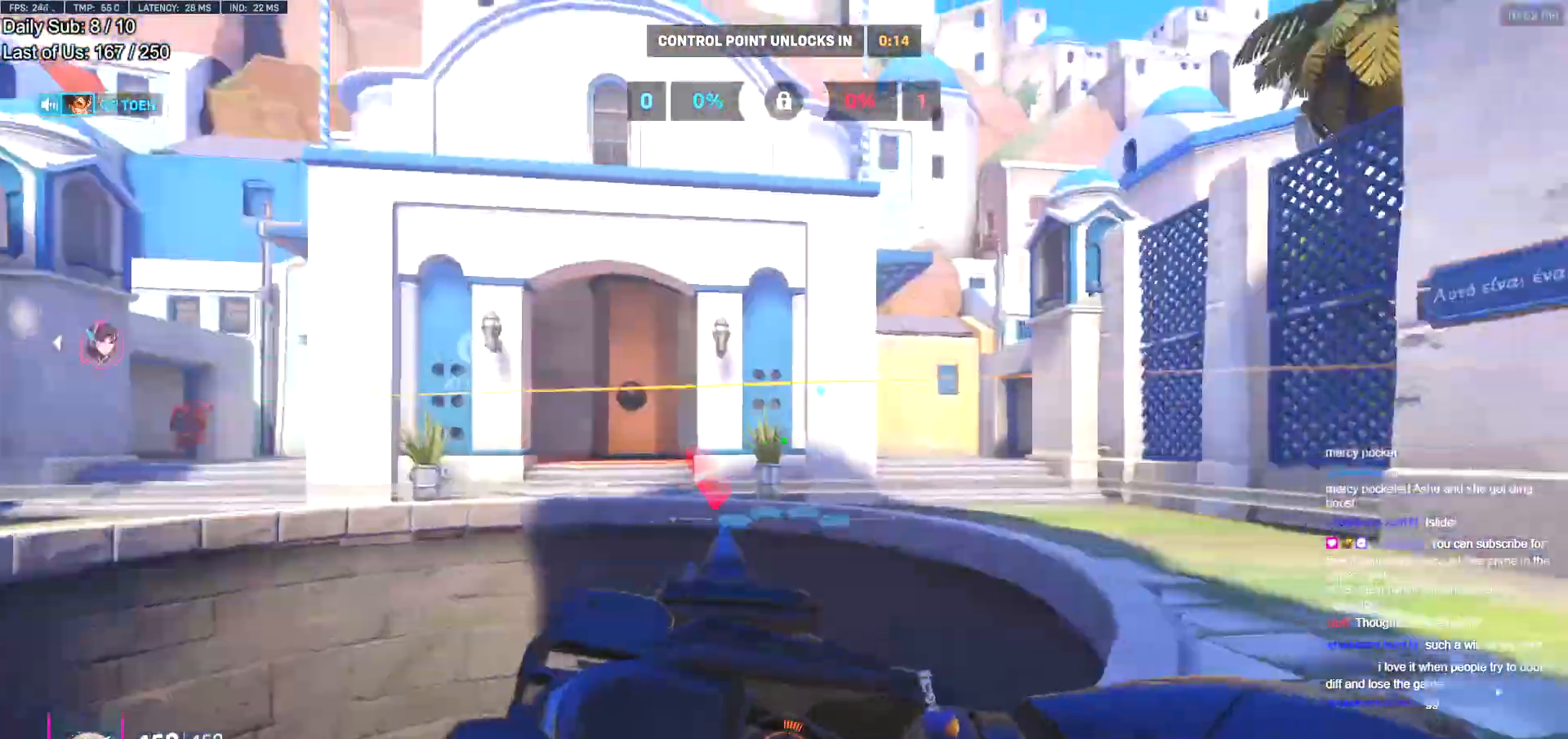
{"keys": ["d", "w"], "mouse": [], "events": [[17, "shift", "down"], [117, "shift", "up"], [217, "a", "down"], [217, "w", "down"], [251, "d", "up"], [351, "a", "up"], [484, "d", "down"]]}
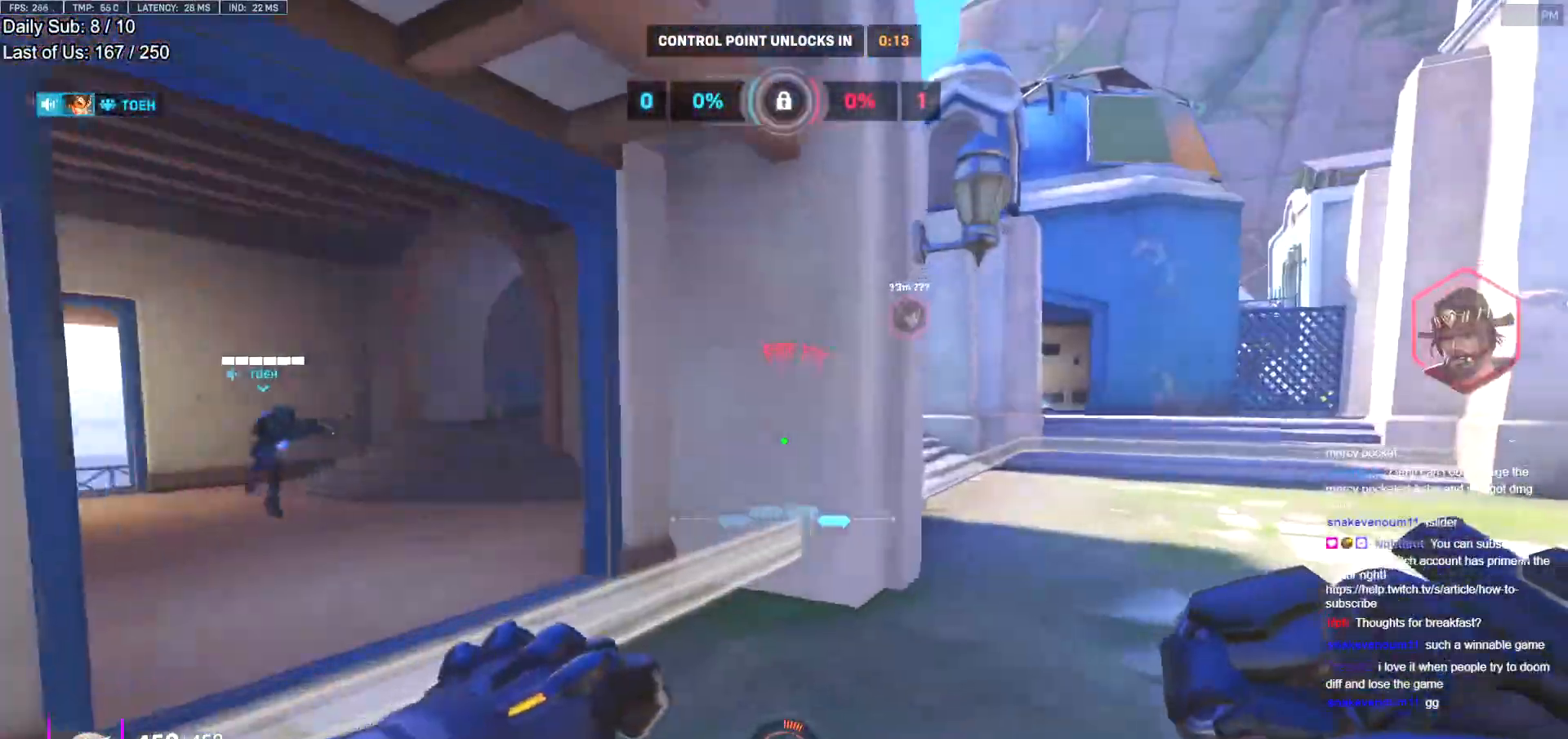
{"keys": ["a", "w"], "mouse": ["right"], "events": [[33, "d", "up"], [217, "a", "down"], [267, "a", "up"], [317, "mouse_left", "down"], [367, "mouse_right", "down"], [417, "a", "down"], [450, "mouse_left", "up"]]}
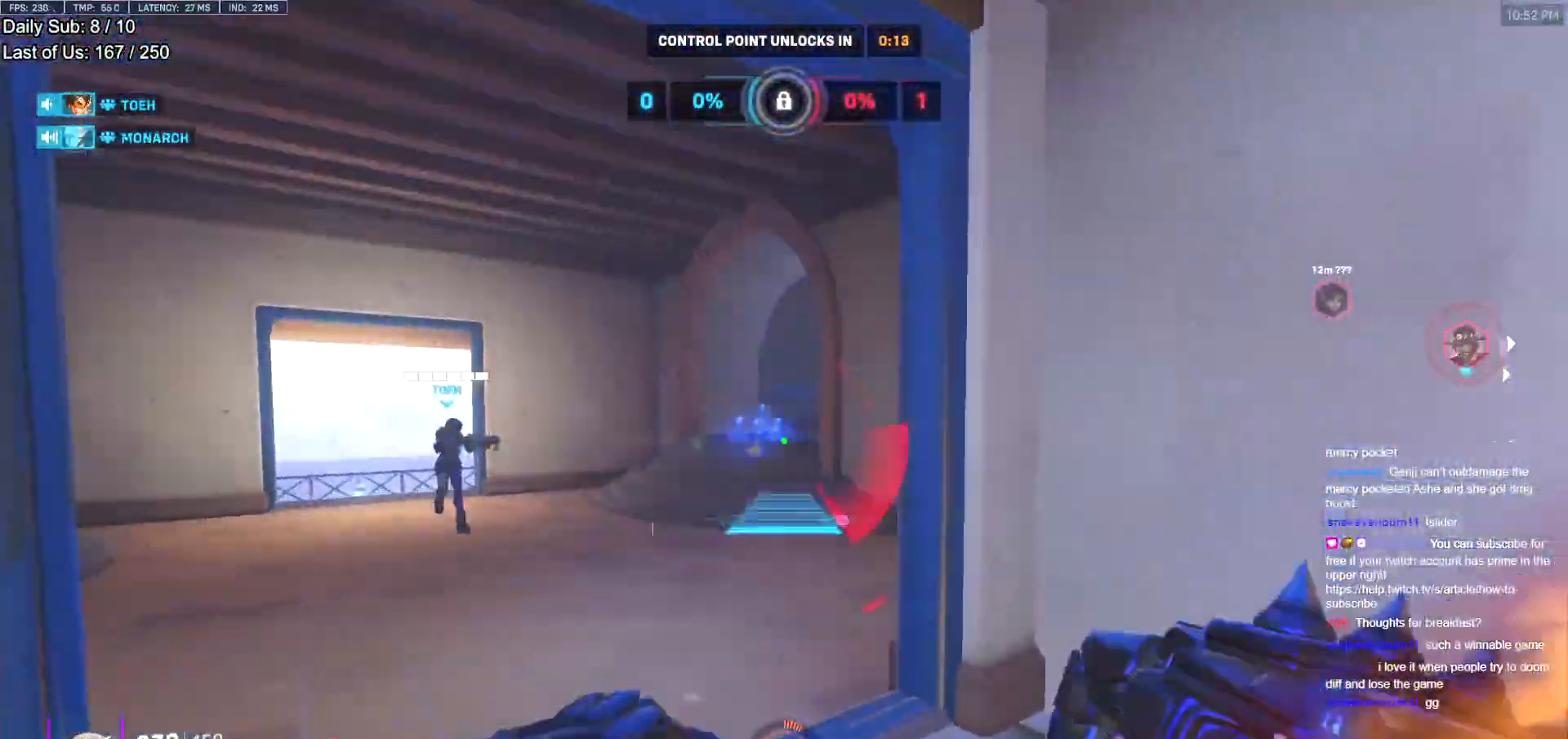
{"keys": ["d", "w"], "mouse": ["right"], "events": [[184, "a", "up"], [217, "a", "down"], [368, "a", "up"], [368, "d", "down"], [368, "w", "up"], [501, "w", "down"]]}
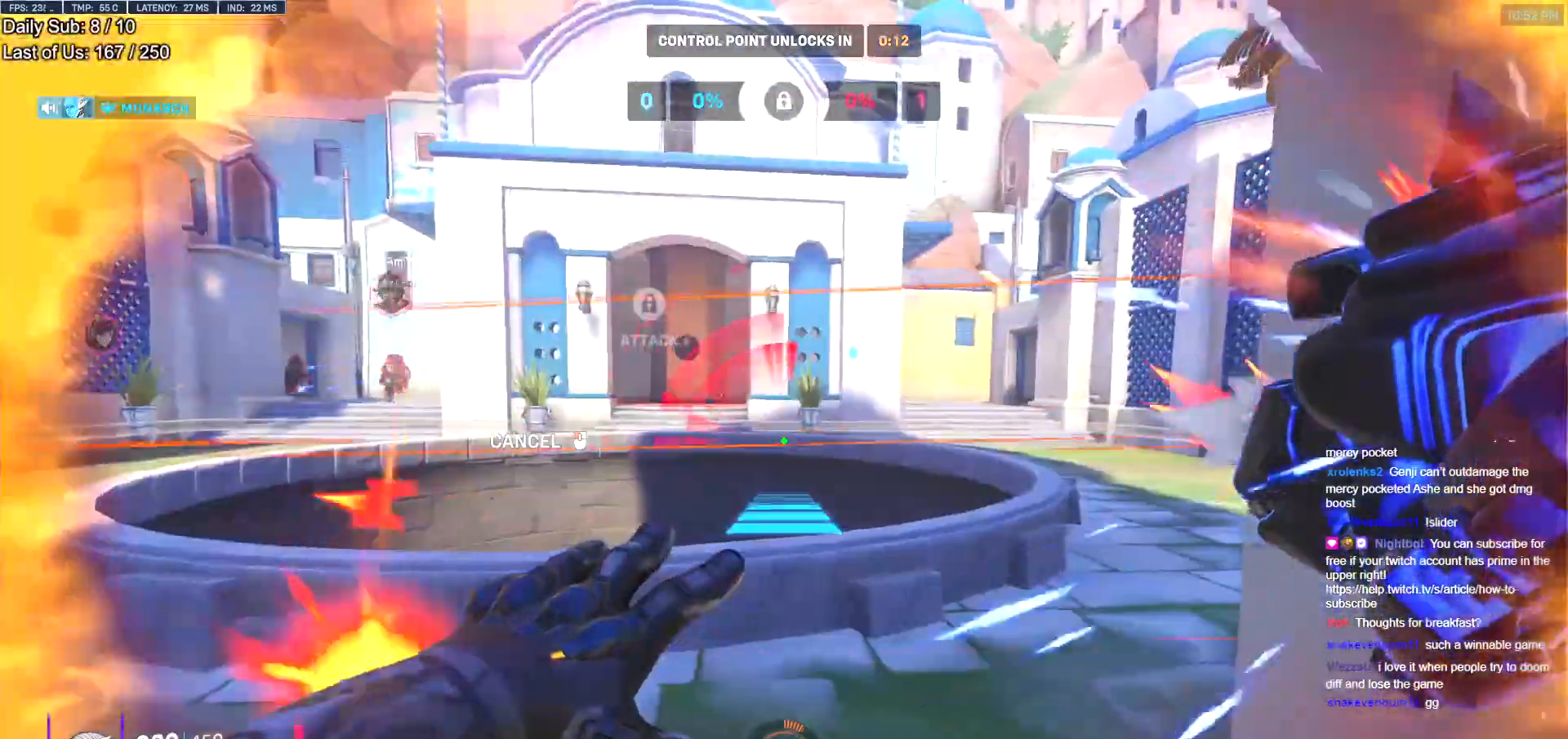
{"keys": ["w"], "mouse": [], "events": [[183, "mouse_right", "up"], [234, "d", "up"], [434, "space", "down"], [467, "space", "up"]]}
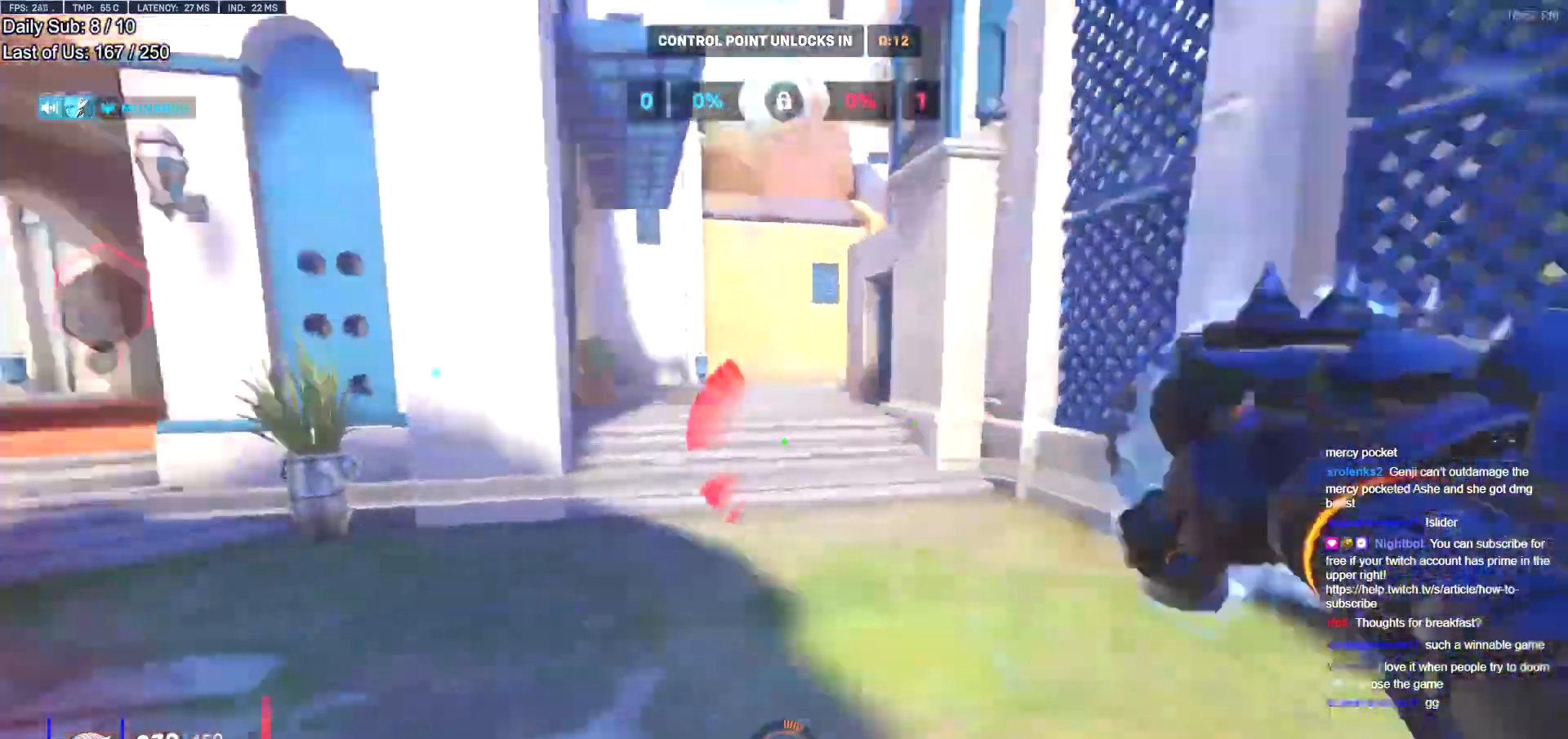
{"keys": ["w"], "mouse": [], "events": [[67, "space", "down"], [167, "space", "up"], [301, "d", "down"], [451, "d", "up"]]}
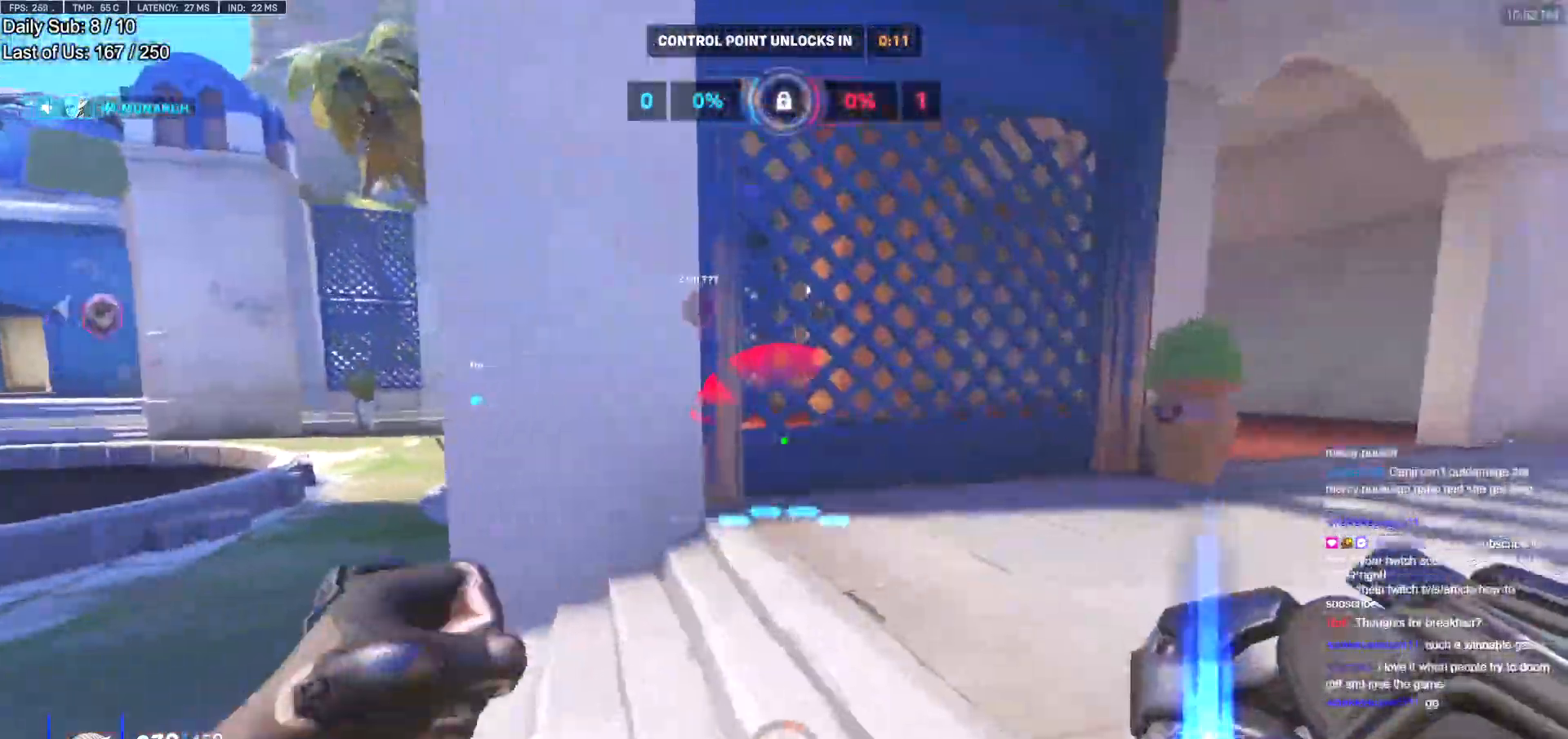
{"keys": ["d", "w"], "mouse": [], "events": [[83, "a", "down"], [184, "a", "up"], [184, "d", "down"]]}
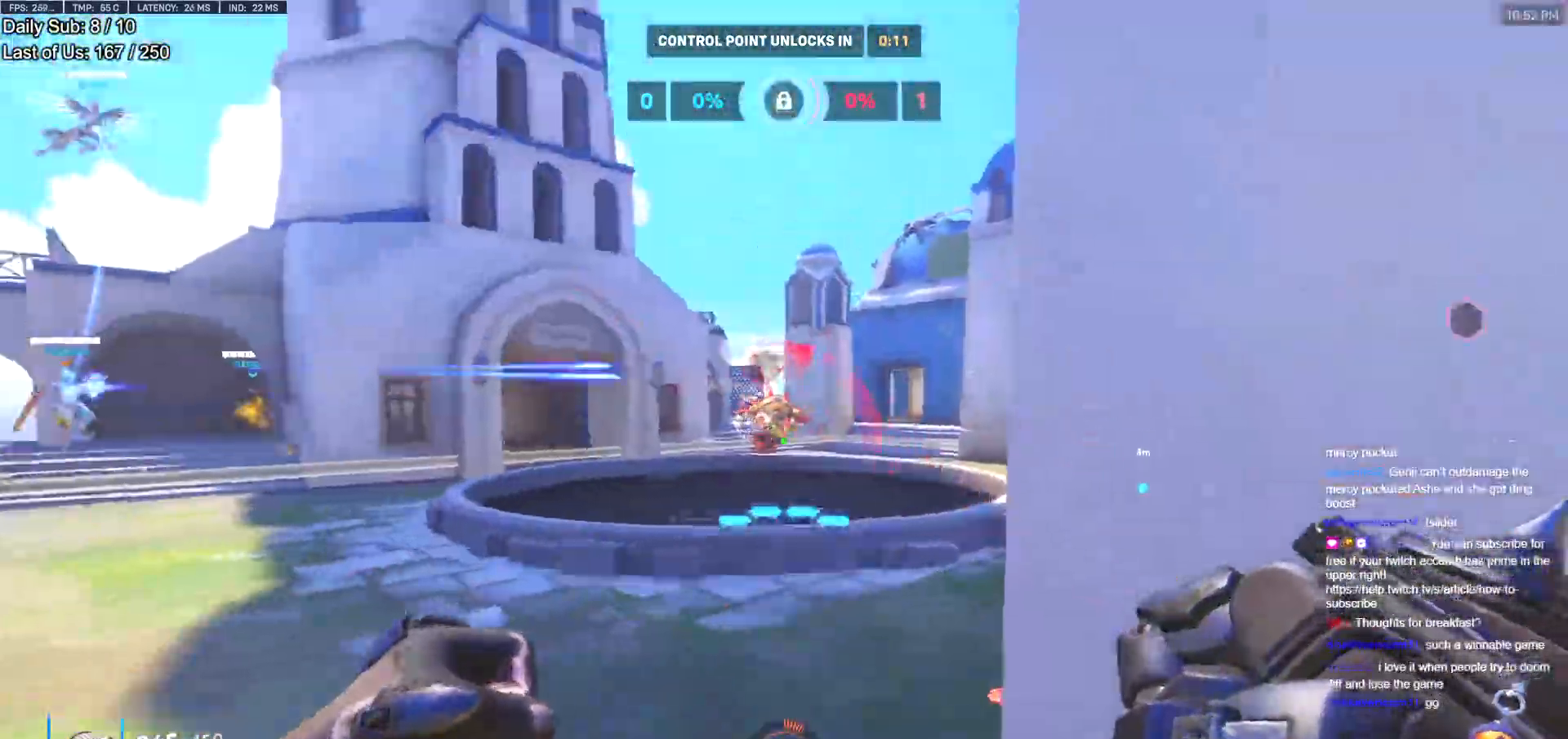
{"keys": ["a", "w"], "mouse": [], "events": [[51, "mouse_left", "down"], [101, "a", "down"], [101, "w", "up"], [134, "d", "up"], [234, "mouse_left", "up"], [284, "mouse_left", "down"], [284, "w", "down"], [384, "mouse_left", "up"], [434, "a", "up"], [468, "a", "down"]]}
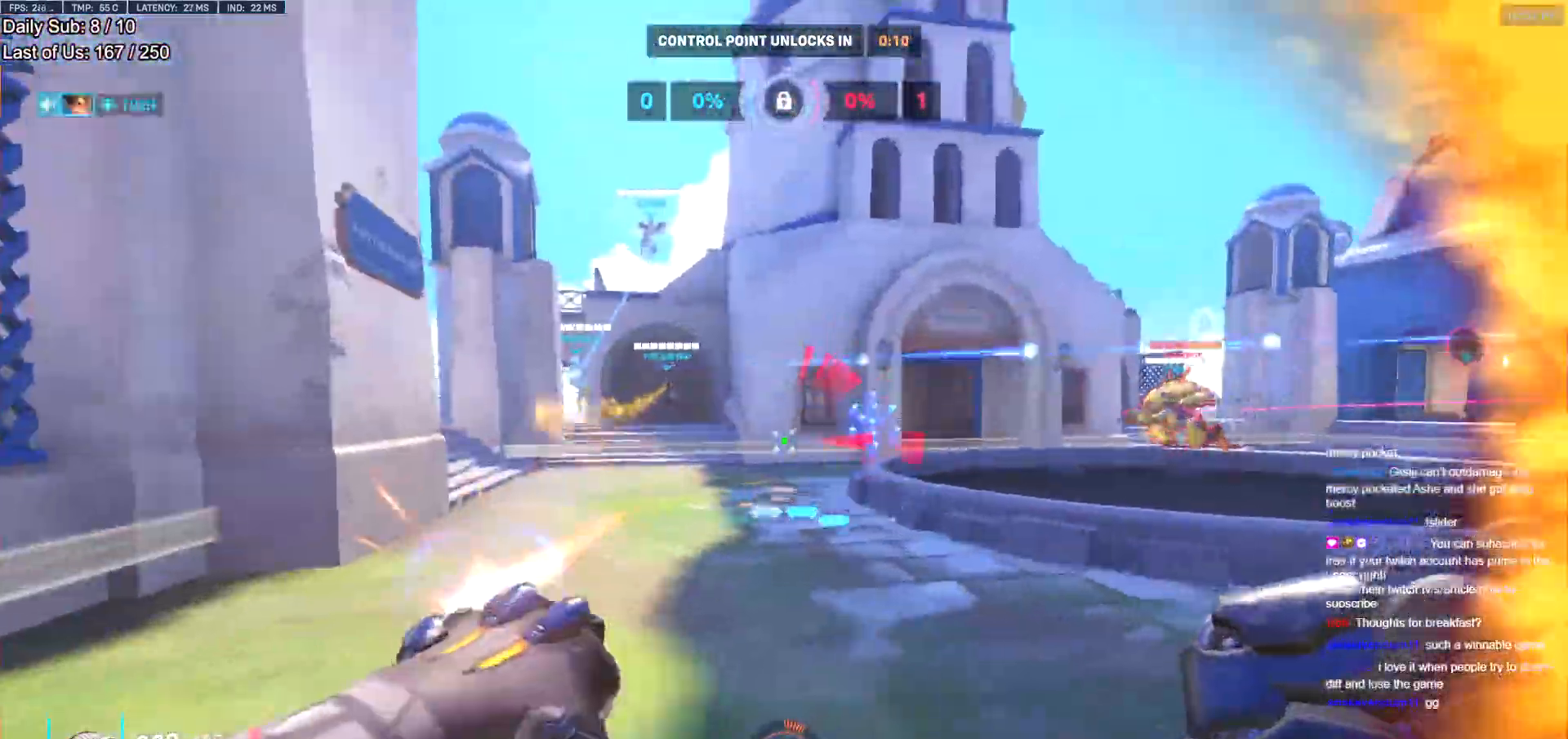
{"keys": ["a"], "mouse": [], "events": [[17, "e", "down"], [67, "a", "up"], [150, "a", "down"], [150, "e", "up"], [250, "a", "up"], [350, "a", "down"], [484, "w", "up"]]}
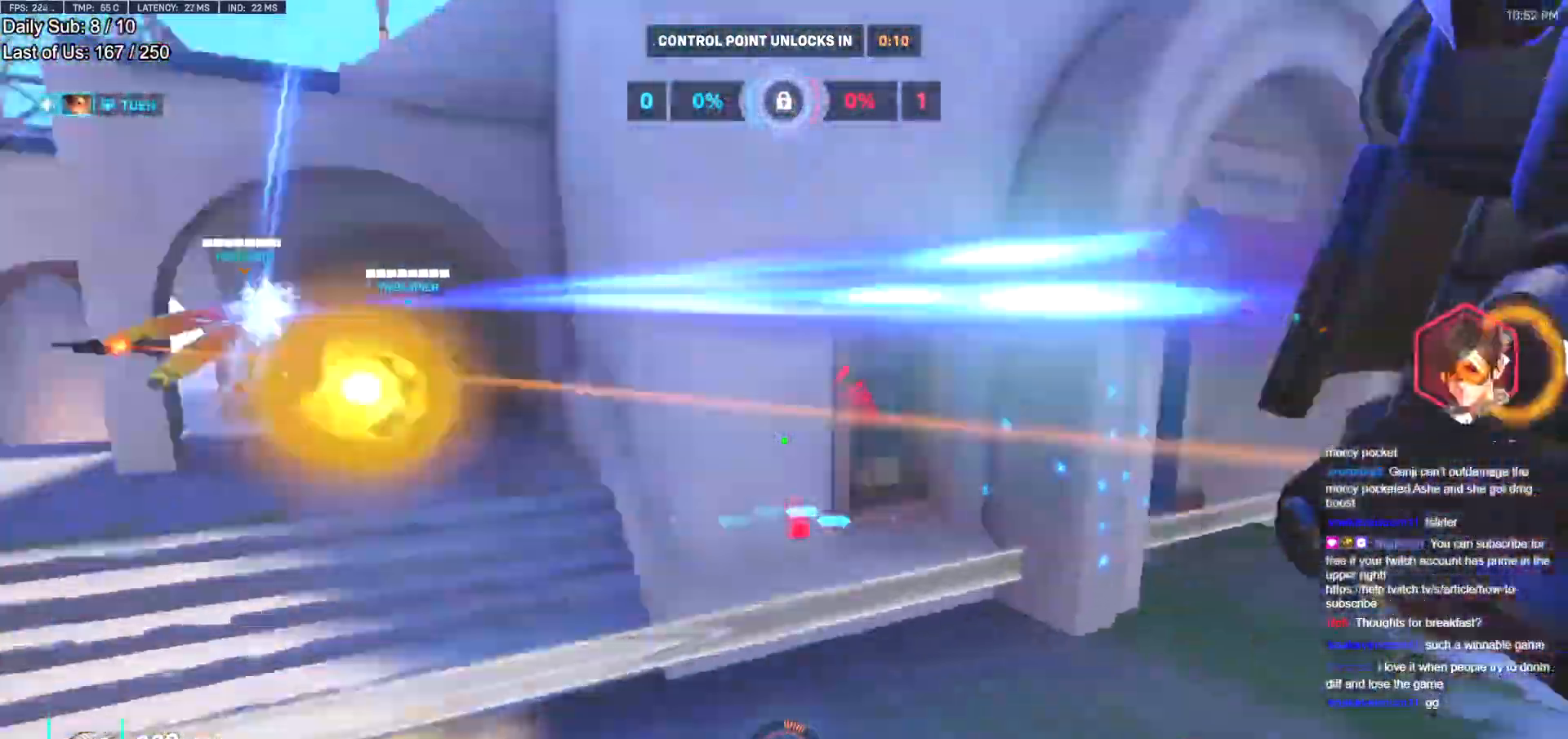
{"keys": ["a", "s", "space"], "mouse": ["left"], "events": [[84, "a", "up"], [134, "d", "down"], [134, "s", "down"], [217, "a", "down"], [217, "d", "up"], [418, "space", "down"], [501, "mouse_left", "down"]]}
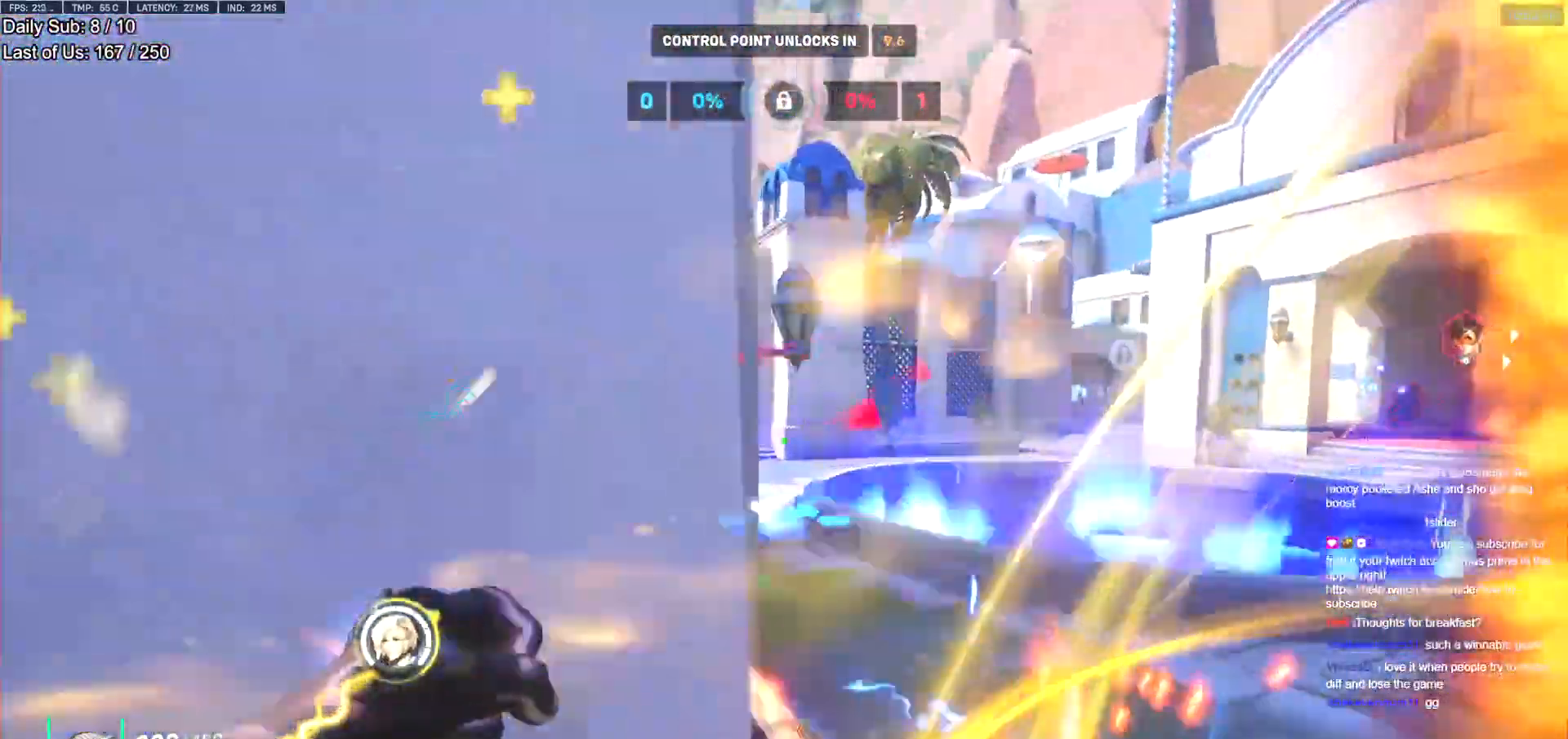
{"keys": ["s"], "mouse": [], "events": [[50, "space", "up"], [150, "mouse_left", "up"], [234, "s", "up"], [334, "s", "down"], [384, "a", "up"]]}
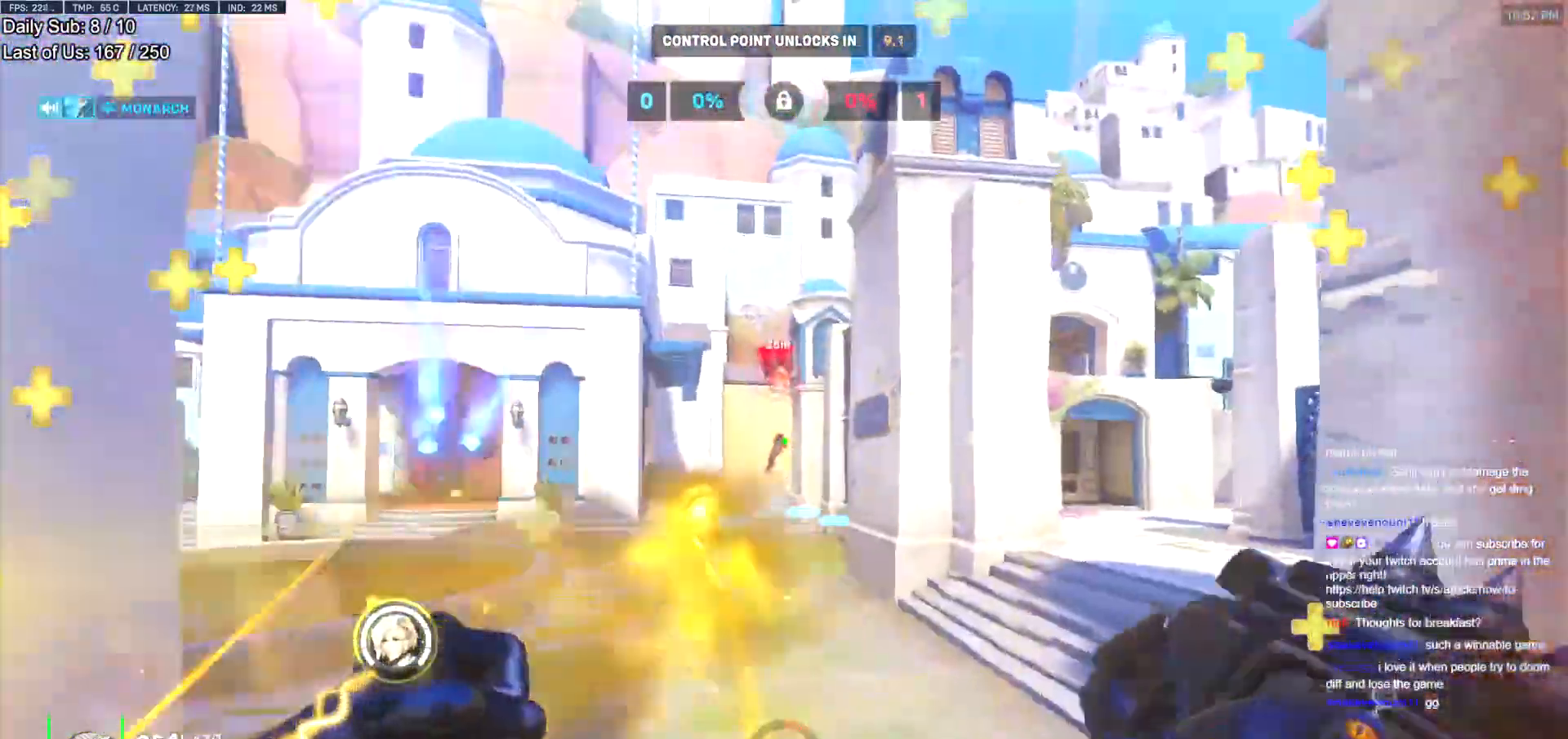
{"keys": ["a", "w"], "mouse": [], "events": [[17, "space", "down"], [67, "a", "down"], [117, "space", "up"], [167, "a", "up"], [167, "mouse_left", "down"], [284, "mouse_left", "up"], [301, "a", "down"], [301, "s", "up"], [484, "w", "down"]]}
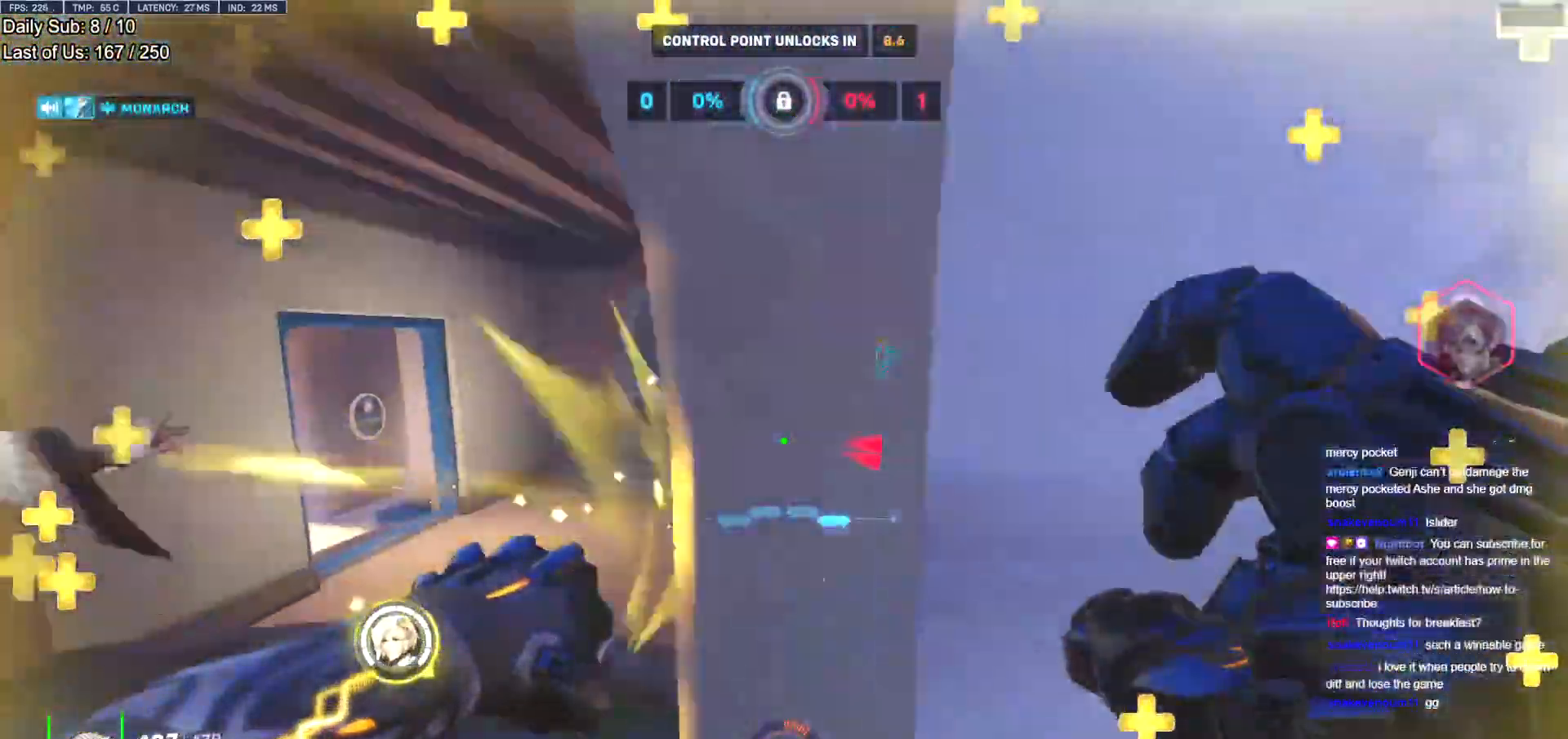
{"keys": ["d"], "mouse": [], "events": [[33, "a", "up"], [183, "a", "down"], [450, "a", "up"], [500, "d", "down"], [500, "w", "up"]]}
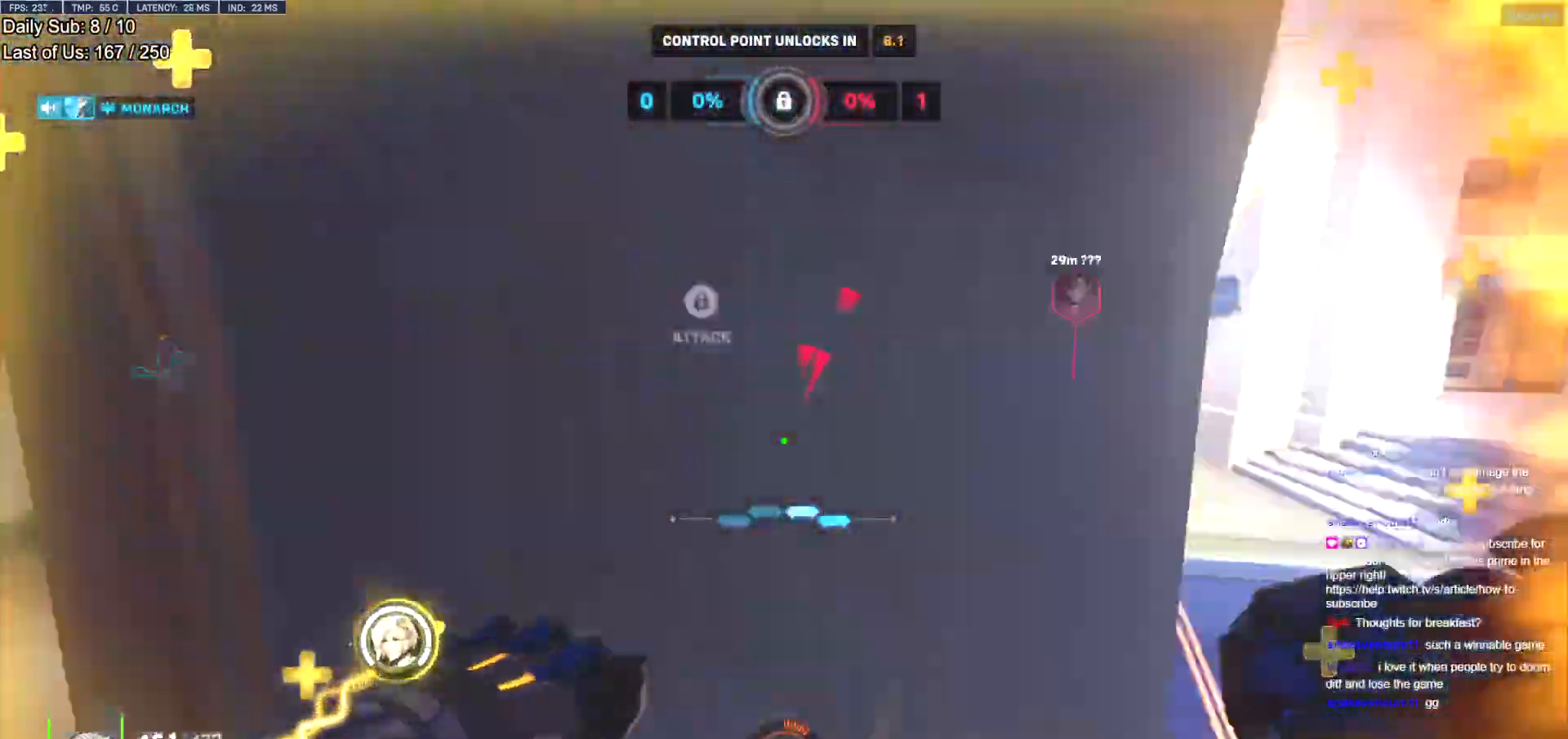
{"keys": ["w"], "mouse": ["left"], "events": [[151, "w", "down"], [334, "d", "up"], [334, "space", "down"], [384, "mouse_left", "down"], [434, "space", "up"]]}
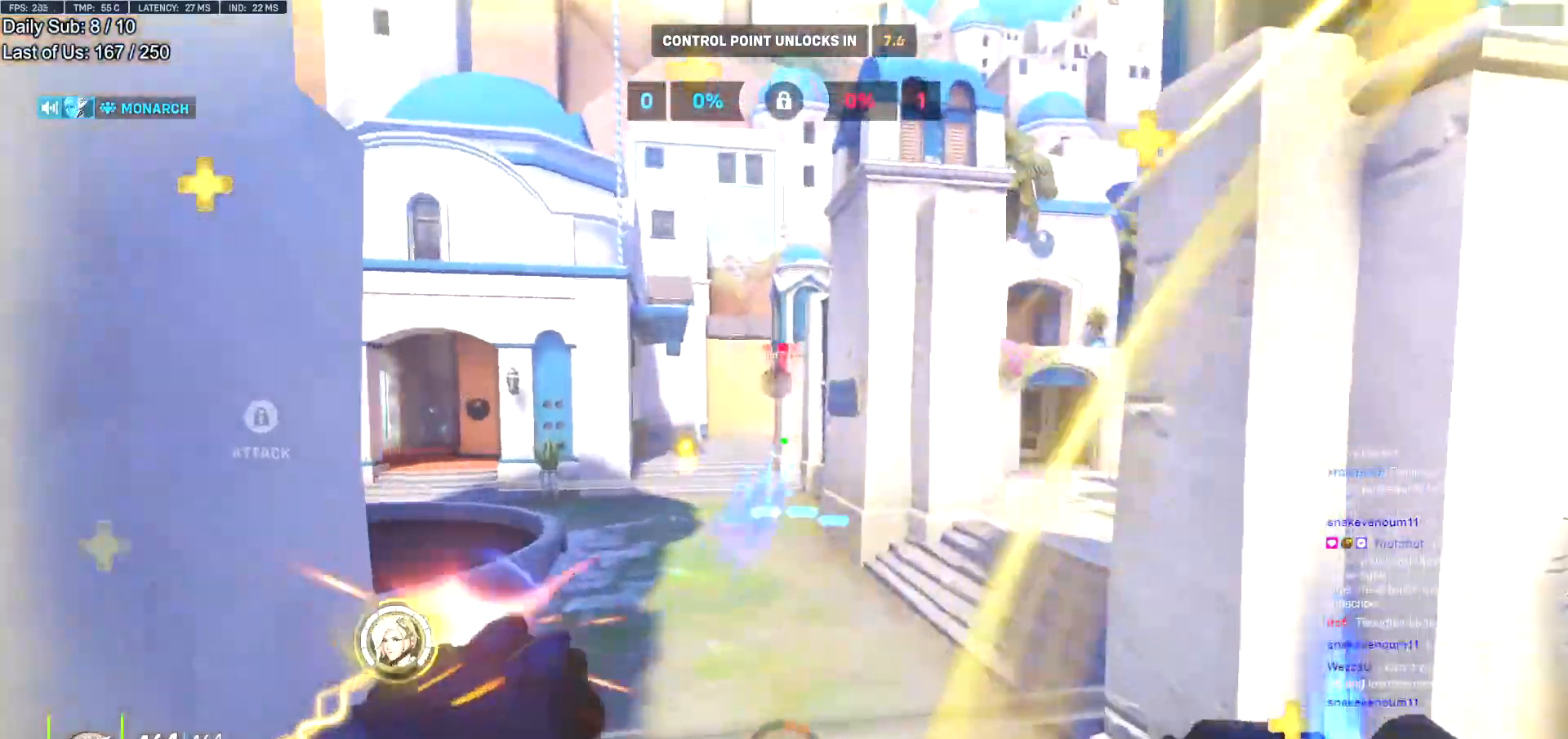
{"keys": ["d", "w"], "mouse": [], "events": [[67, "mouse_left", "up"], [300, "mouse_left", "down"], [434, "mouse_left", "up"], [484, "d", "down"]]}
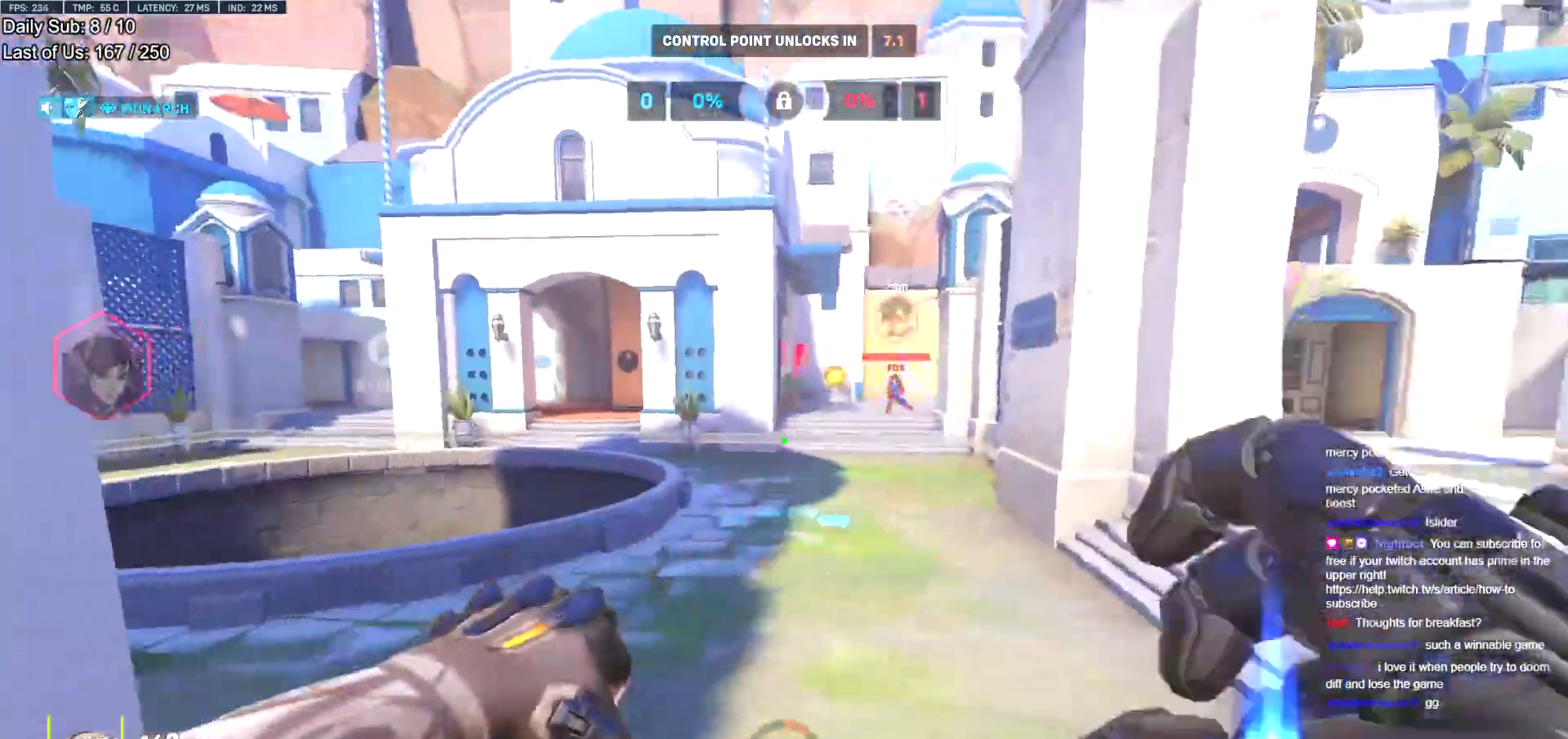
{"keys": ["d", "w"], "mouse": ["right"], "events": [[34, "space", "down"], [134, "mouse_right", "down"], [134, "space", "up"]]}
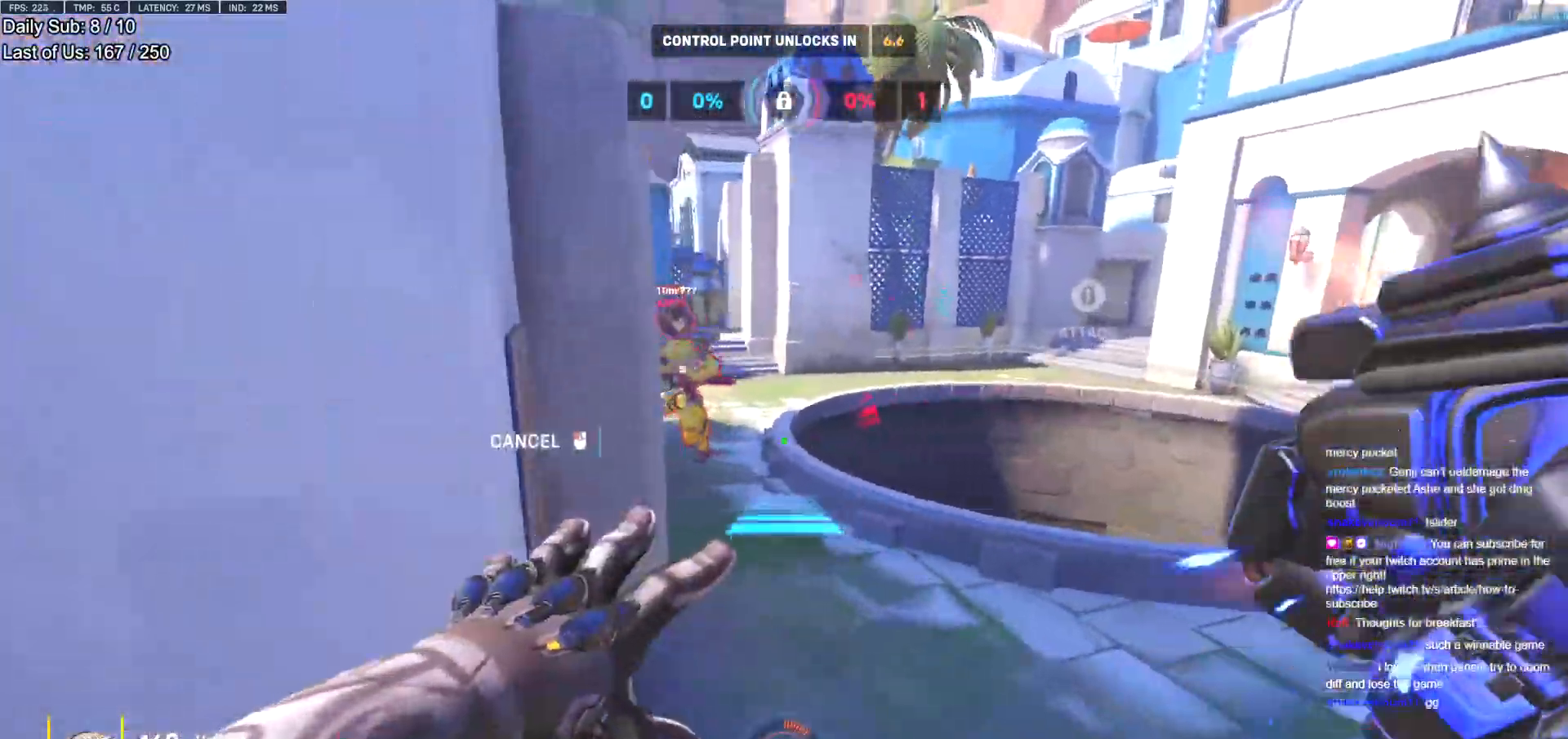
{"keys": ["a", "w"], "mouse": [], "events": [[234, "mouse_right", "up"], [284, "d", "up"], [334, "a", "down"]]}
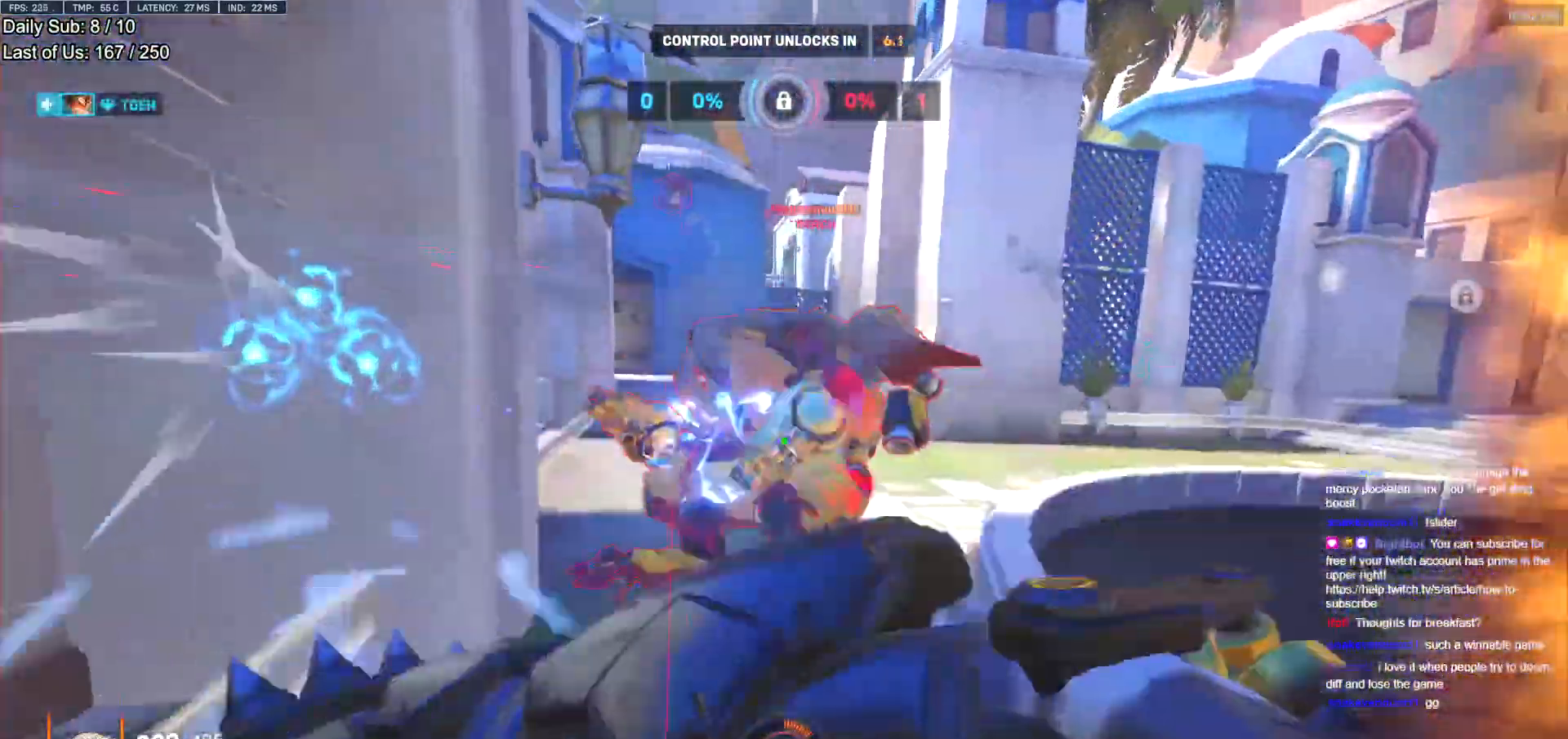
{"keys": ["a"], "mouse": ["left"], "events": [[117, "a", "up"], [167, "a", "down"], [167, "mouse_left", "down"], [301, "w", "up"], [351, "a", "up"], [351, "d", "down"], [351, "mouse_left", "up"], [451, "a", "down"], [484, "d", "up"], [484, "mouse_left", "down"]]}
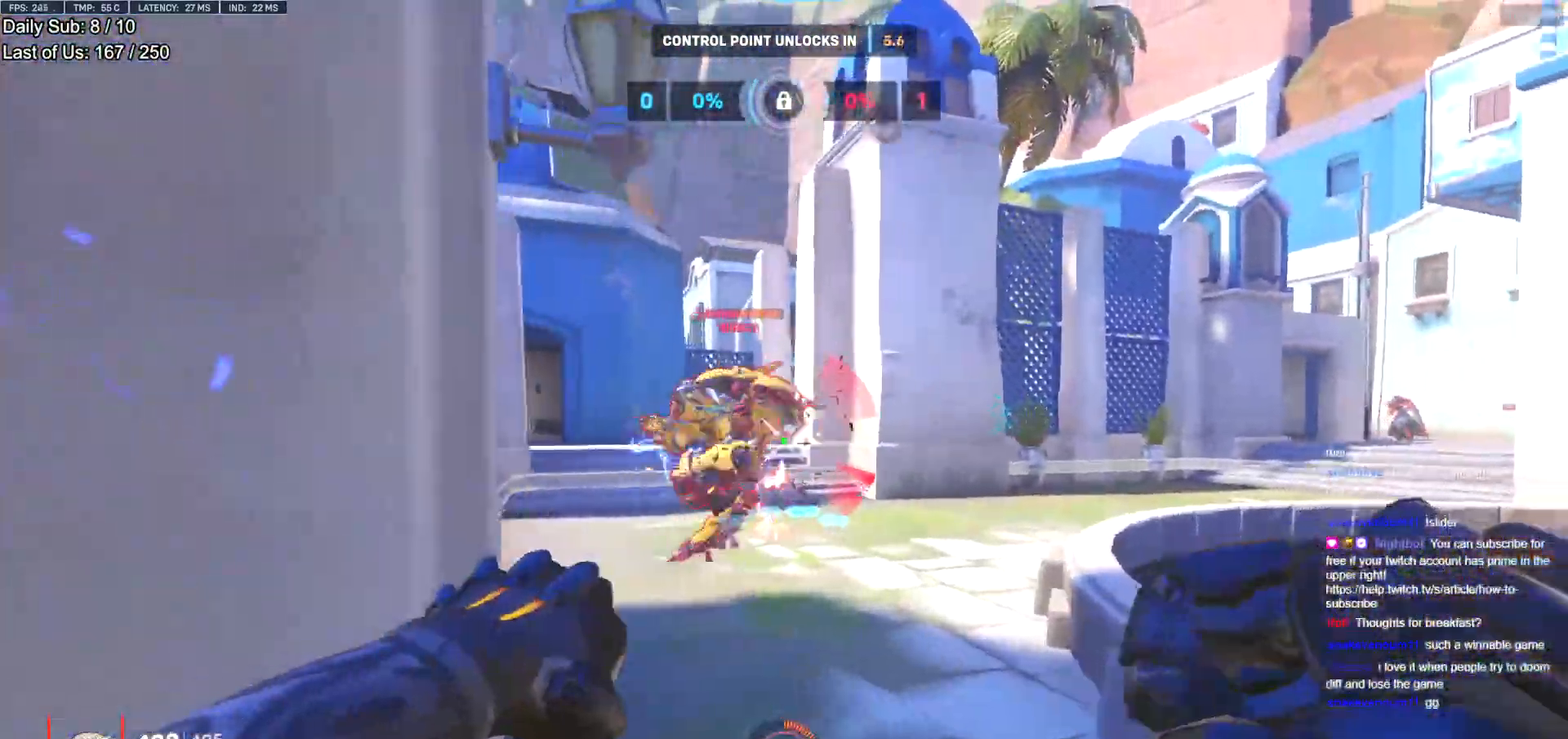
{"keys": ["a", "w"], "mouse": [], "events": [[83, "s", "down"], [133, "mouse_left", "up"], [133, "shift", "down"], [184, "s", "up"], [217, "d", "down"], [267, "a", "up"], [267, "shift", "up"], [417, "a", "down"], [417, "d", "up"], [417, "w", "down"]]}
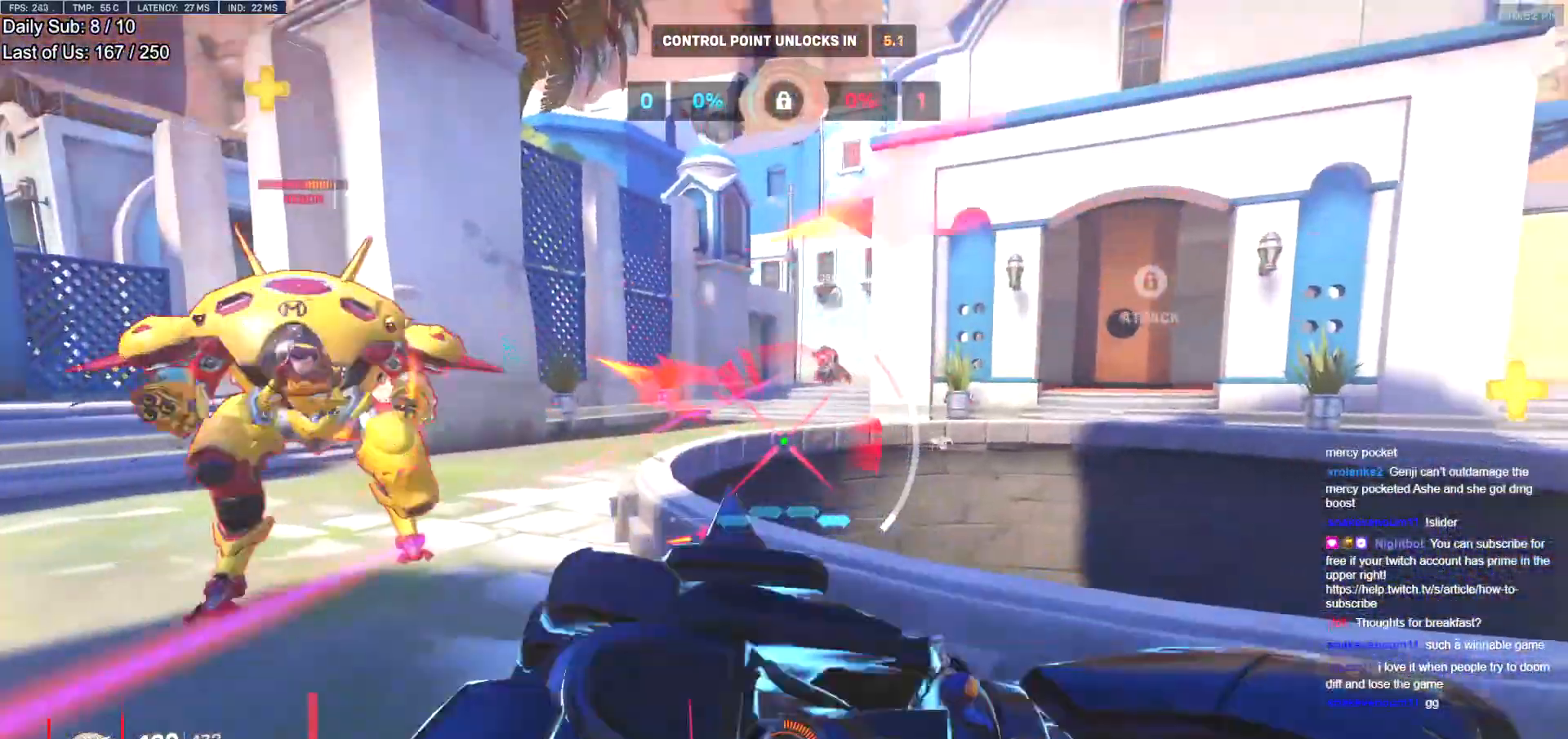
{"keys": ["a", "s"], "mouse": [], "events": [[151, "w", "up"], [234, "s", "down"]]}
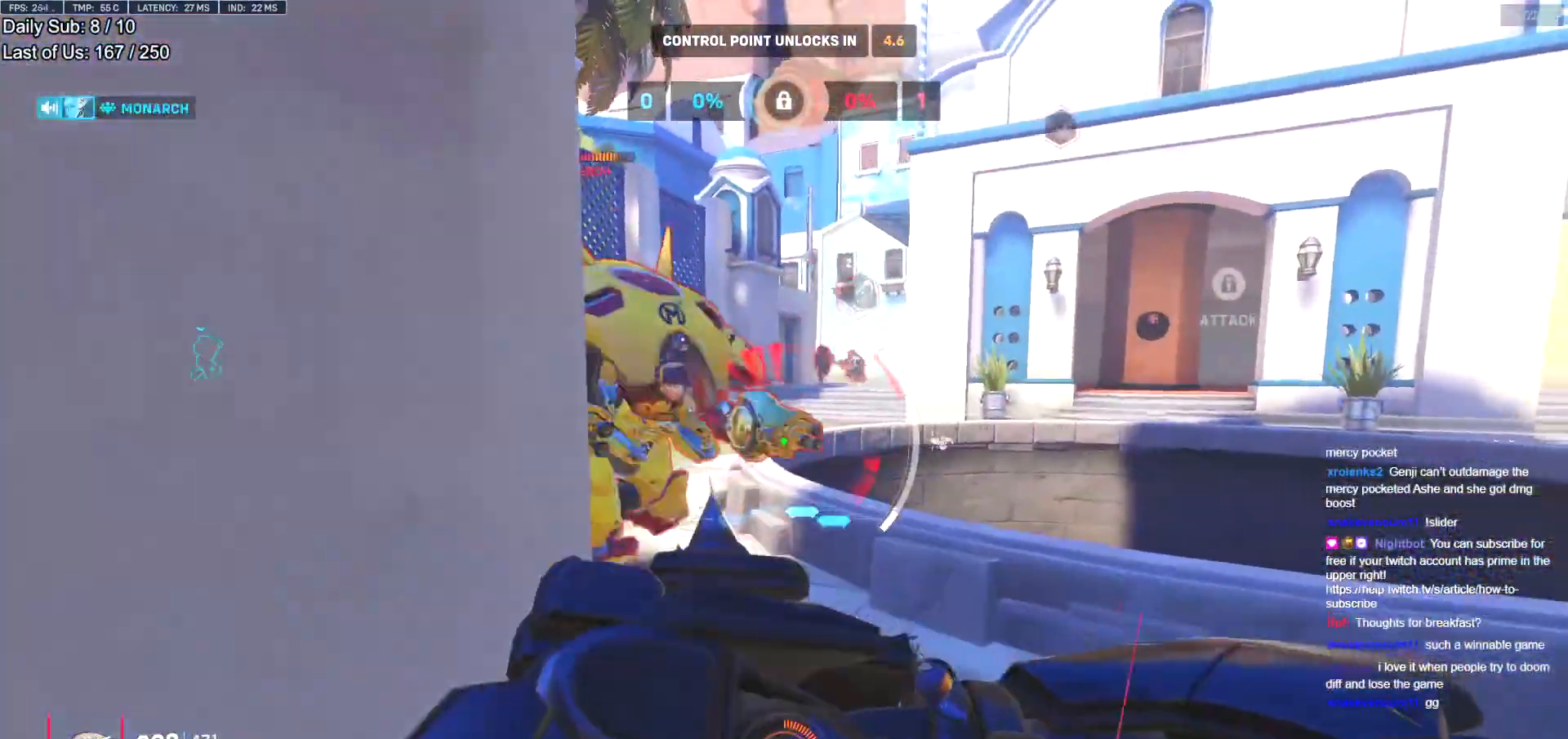
{"keys": ["d", "w"], "mouse": [], "events": [[17, "a", "up"], [17, "d", "down"], [67, "s", "up"], [400, "w", "down"]]}
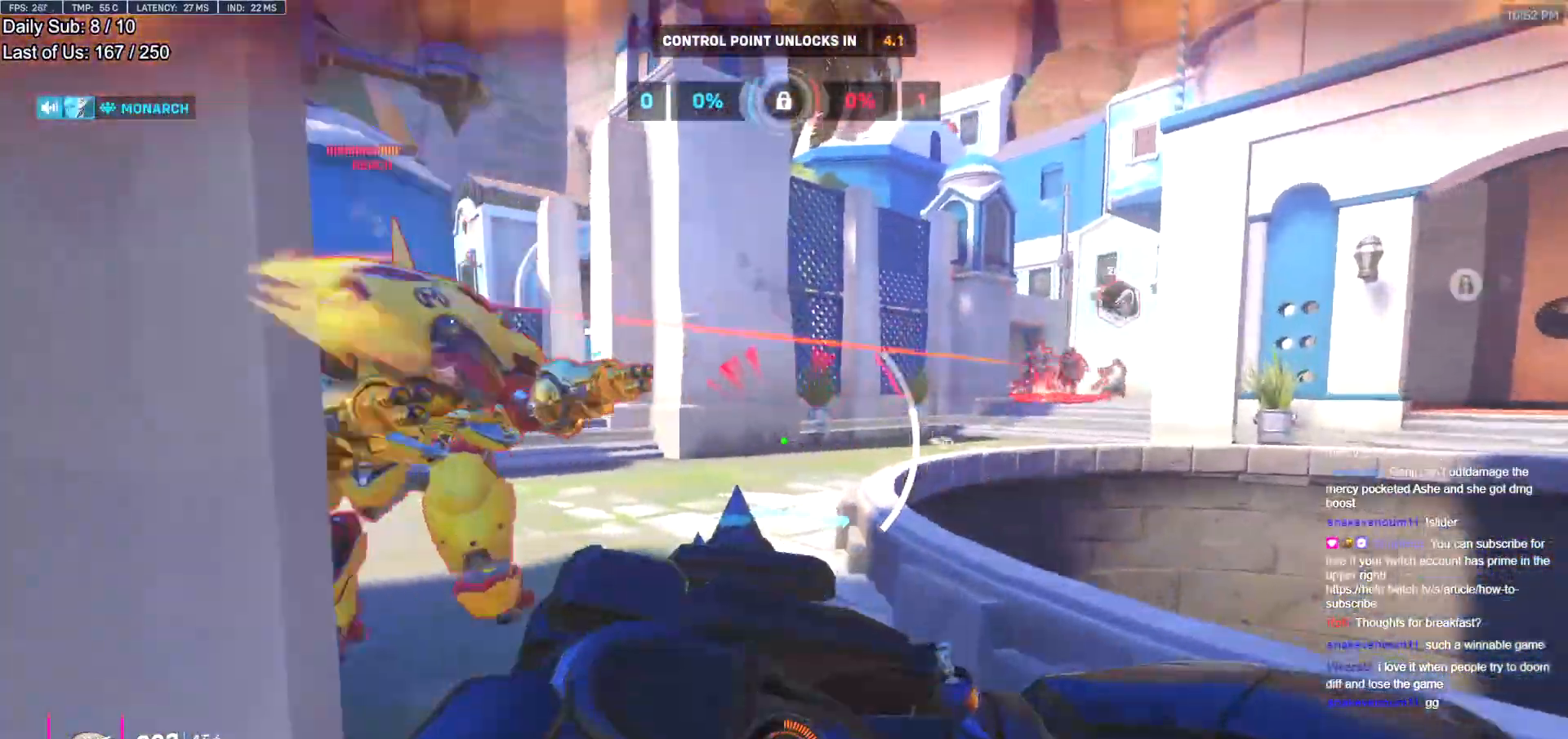
{"keys": ["a", "shift", "w"], "mouse": [], "events": [[317, "d", "up"], [368, "a", "down"], [501, "shift", "down"]]}
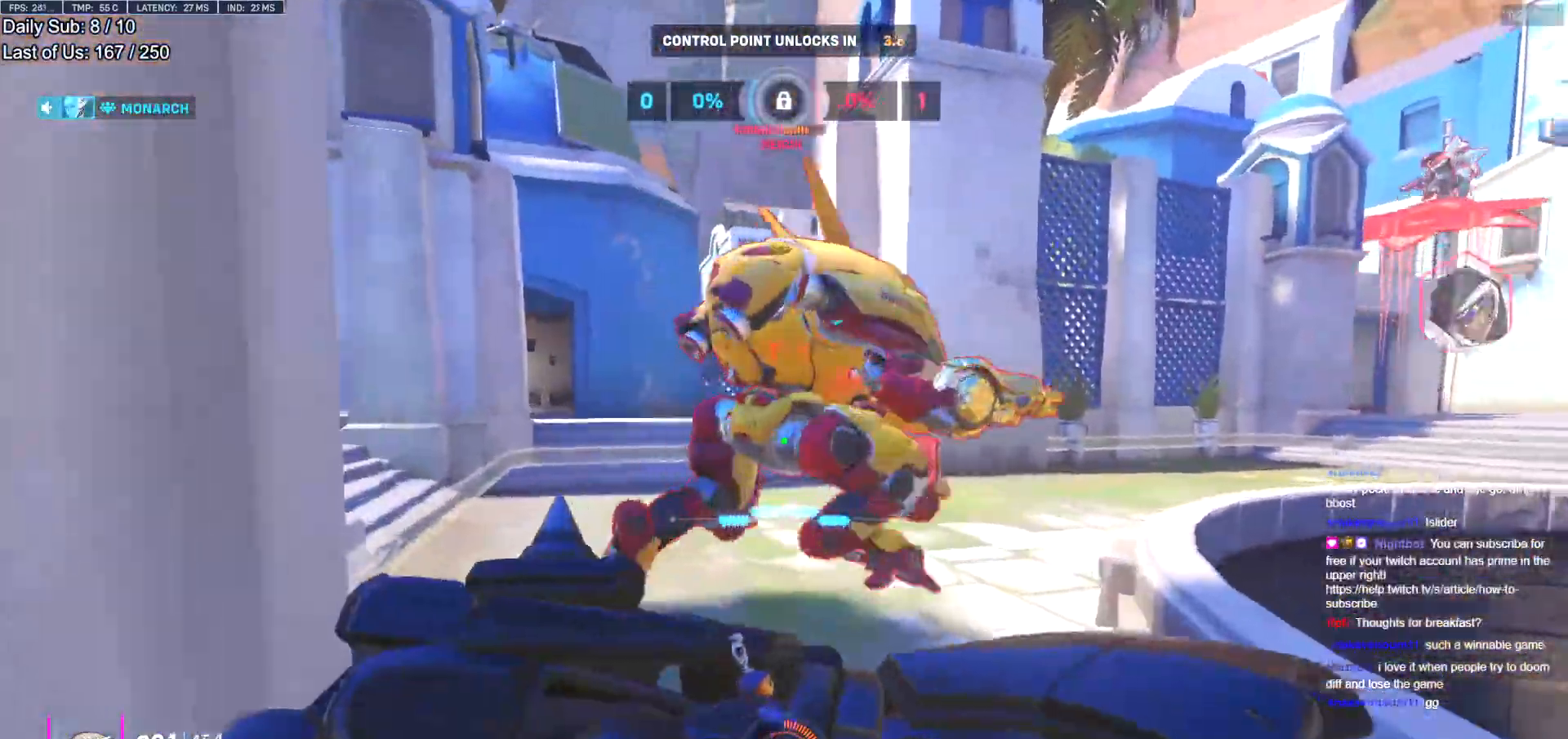
{"keys": ["a"], "mouse": ["left"], "events": [[150, "mouse_left", "down"], [150, "shift", "up"], [284, "a", "up"], [284, "d", "down"], [284, "w", "up"], [334, "mouse_left", "up"], [467, "a", "down"], [467, "d", "up"], [467, "mouse_left", "down"]]}
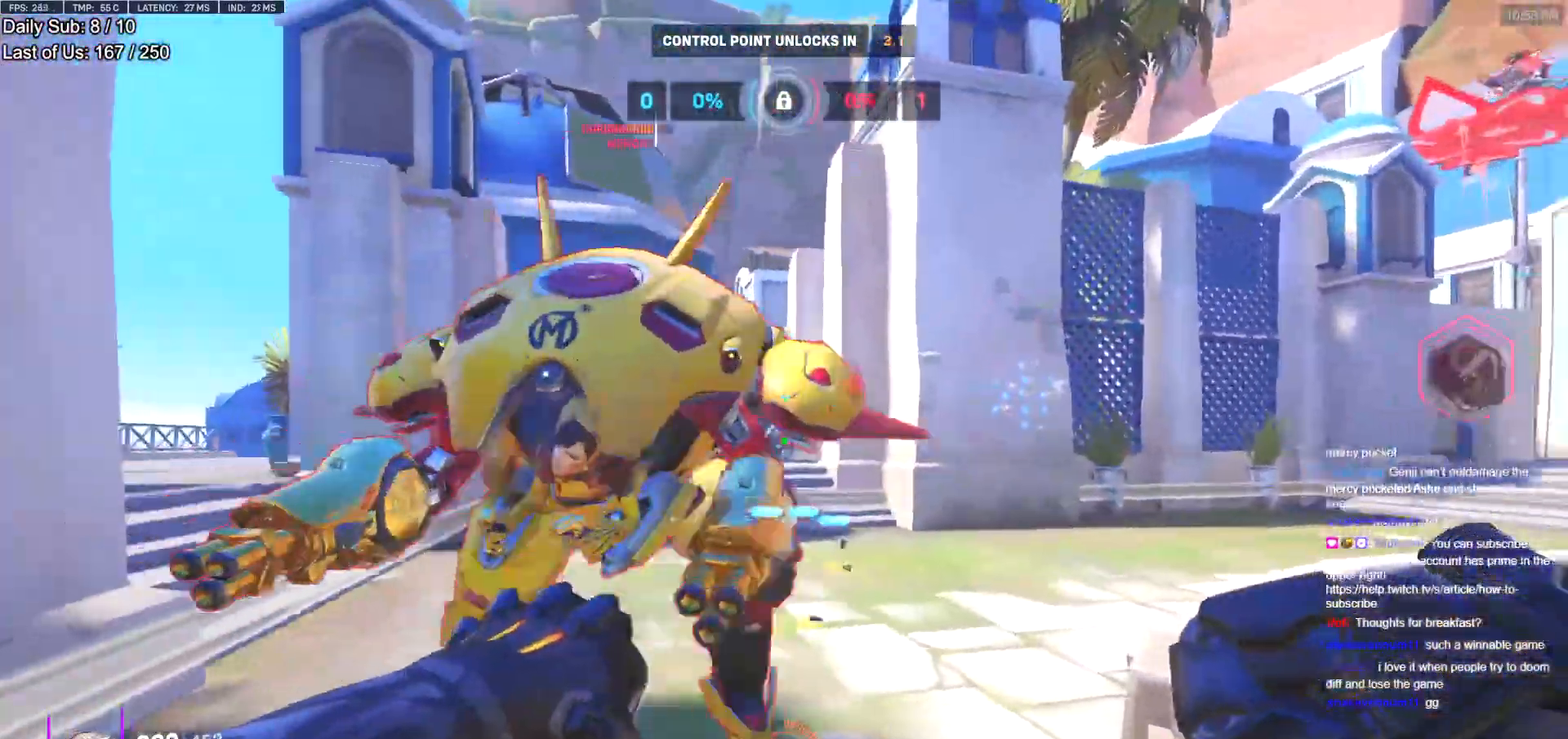
{"keys": ["a"], "mouse": [], "events": [[117, "mouse_left", "up"], [167, "w", "down"], [251, "d", "down"], [301, "a", "up"], [301, "mouse_left", "down"], [301, "w", "up"], [434, "a", "down"], [434, "d", "up"], [434, "mouse_left", "up"], [434, "w", "down"], [484, "w", "up"]]}